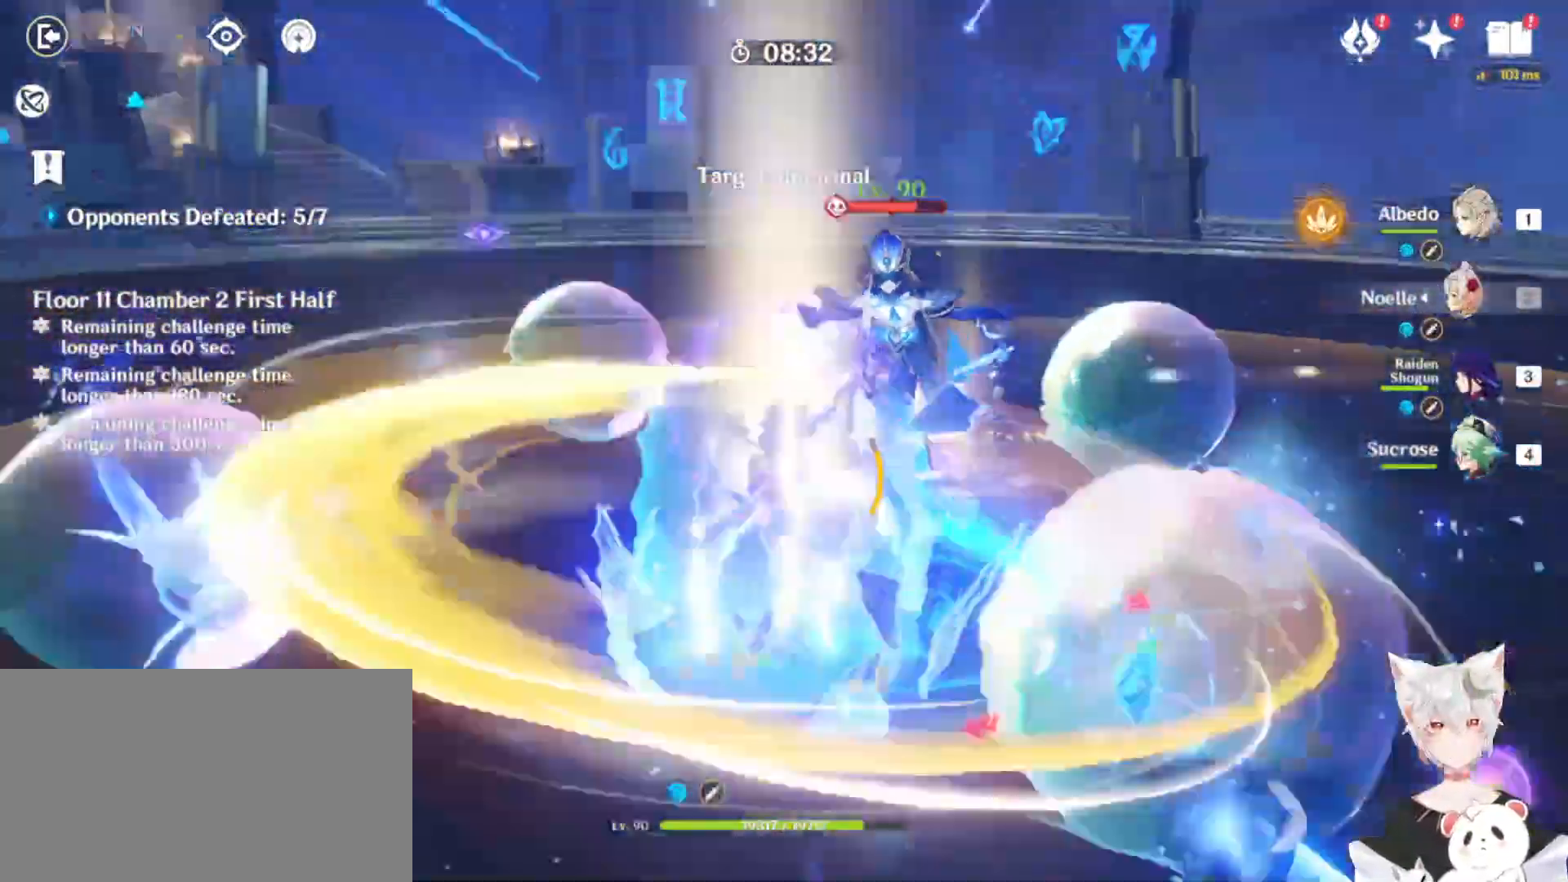
Gameplay with keyboard and mouse; each line is a JSON object with the keys and mouse buttons held at the frame after it. "events" lists presses ("down") and releases ("up") of "1", "2", "3", "4", "5", "a", "alt", "b", "c", "ctrl", "d", "e", "escape", "f", "q", "r", "s", "shift", "space", "t", "tab", "tilde", "v", "w", "x", "z", "mouse_left", "mouse_wheel", "mouse_right", "mouse_mb4" and "mouse_mb5" between this image and that frame as [ms after this image, input, new state], when the widget could be followed in between. "mouse_left", "mouse_wheel", "mouse_right", "mouse_mb4", "mouse_mb5" = the "left", "wheel", "right", "mb4", "mb5" buttons of the "mouse" list. No other keys are recorded. "wheel" means that the mouse wheel is clicked or scrolled. Mouse movement is not recorded.
{"keys": [], "mouse": [], "events": [[67, "3", "up"], [133, "3", "down"], [233, "3", "up"], [367, "3", "down"], [433, "w", "up"], [467, "3", "up"]]}
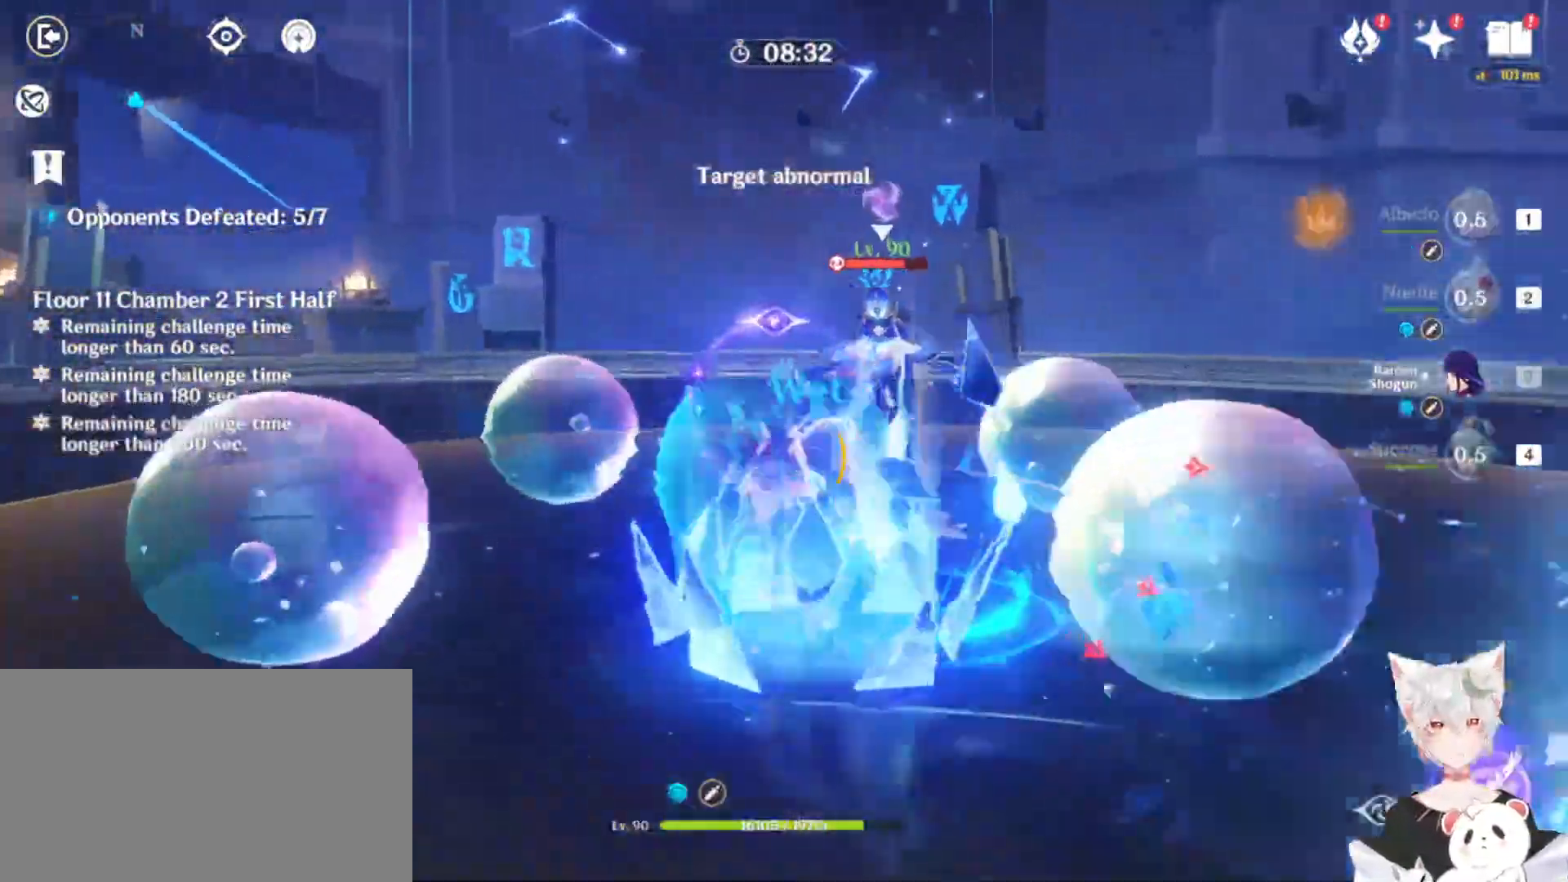
{"keys": [], "mouse": []}
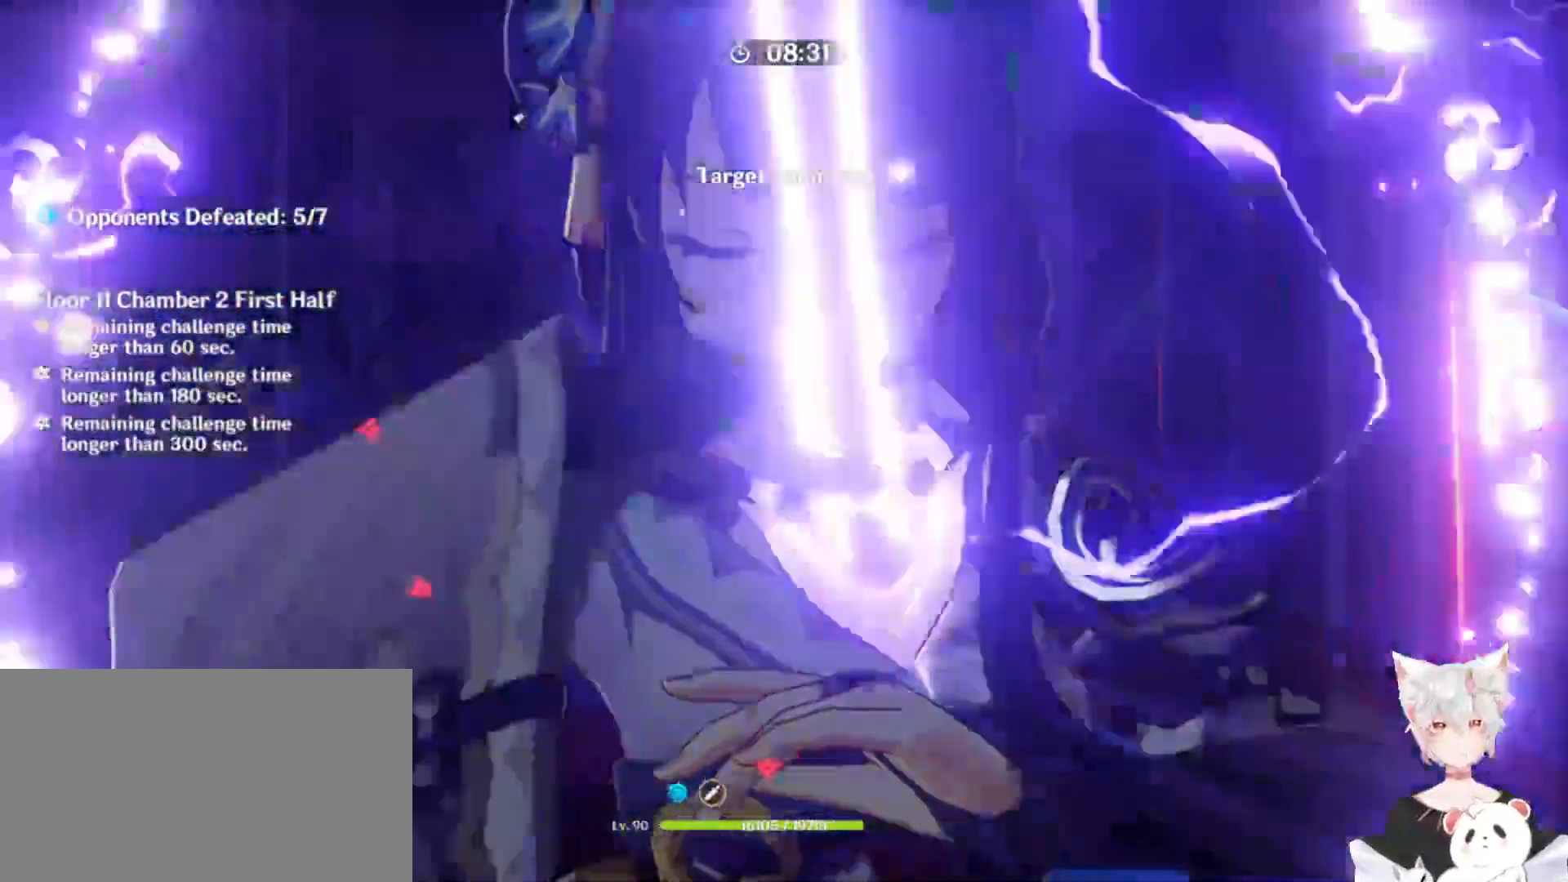
{"keys": [], "mouse": ["left"], "events": [[300, "mouse_left", "down"], [400, "mouse_left", "up"], [500, "mouse_left", "down"]]}
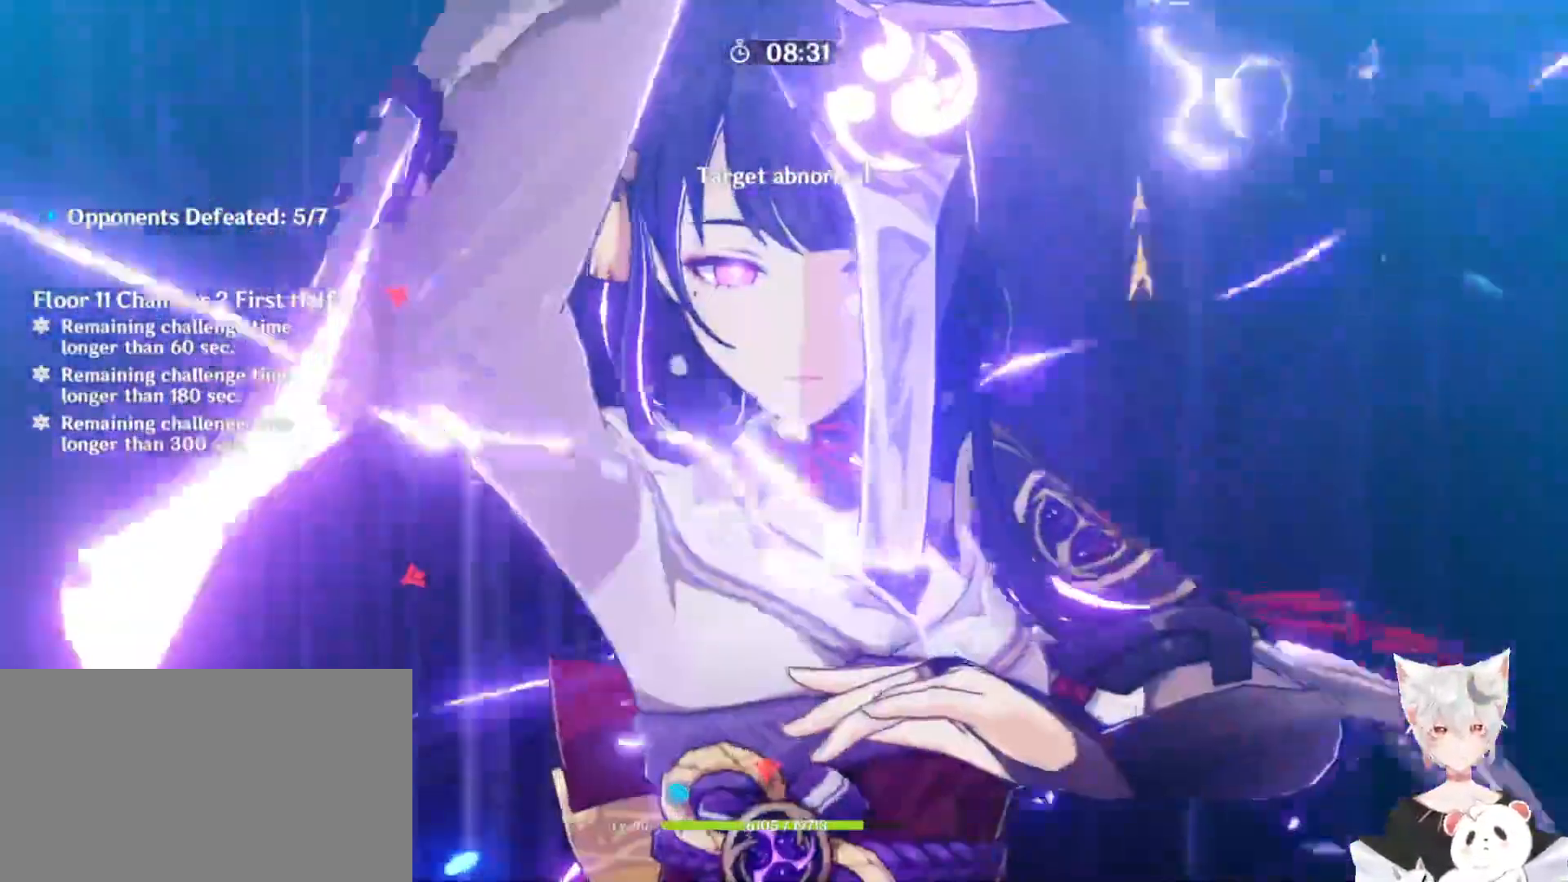
{"keys": [], "mouse": []}
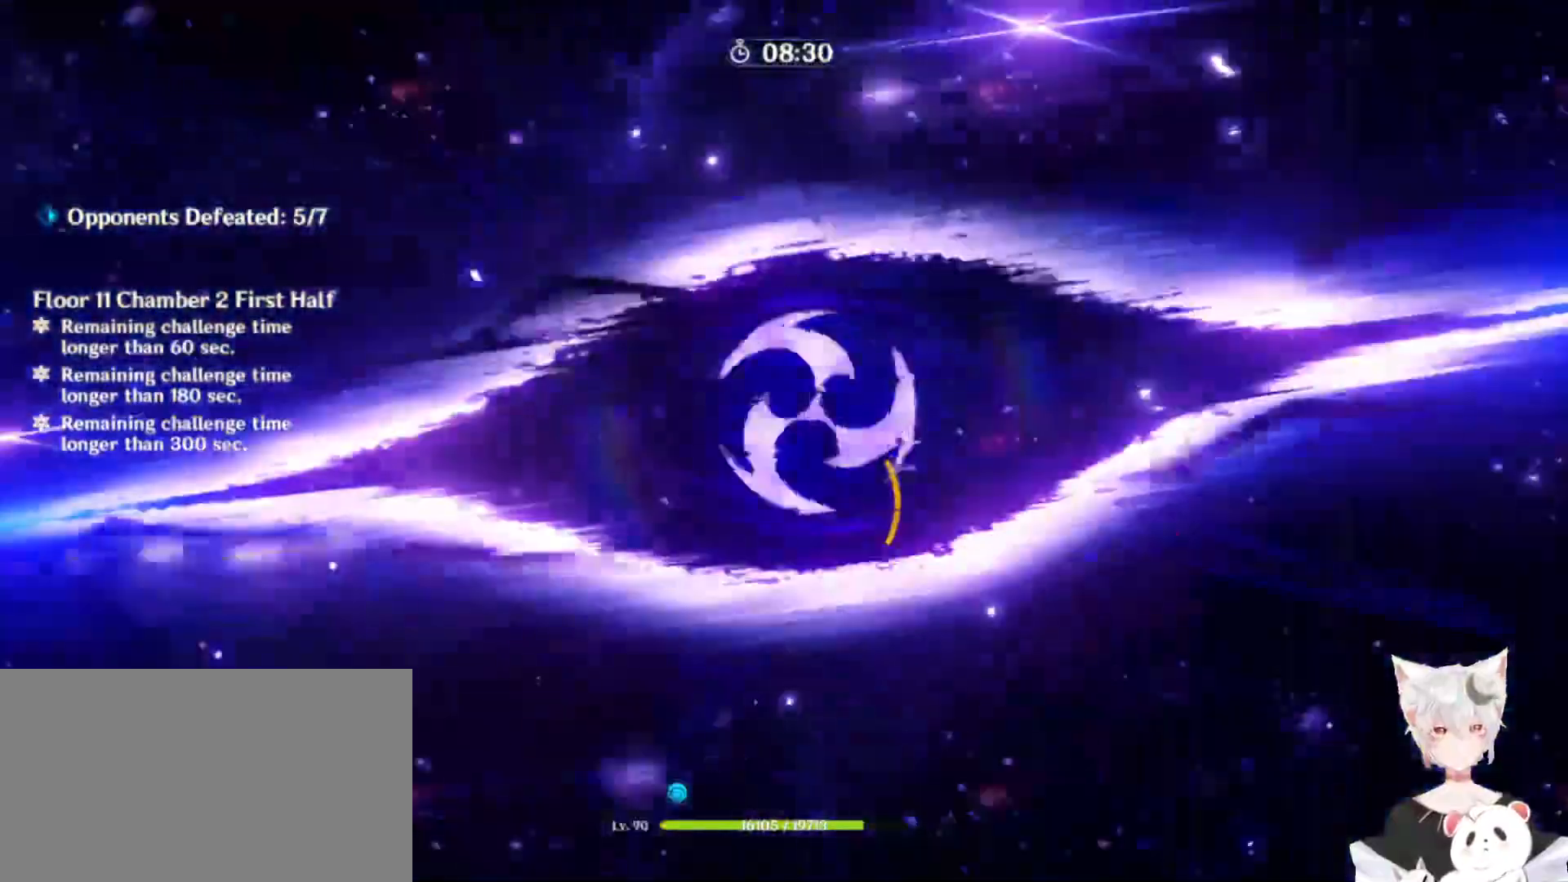
{"keys": [], "mouse": ["left"], "events": [[67, "mouse_left", "down"], [133, "mouse_left", "up"], [300, "mouse_left", "down"], [333, "mouse_left", "up"], [433, "mouse_left", "down"]]}
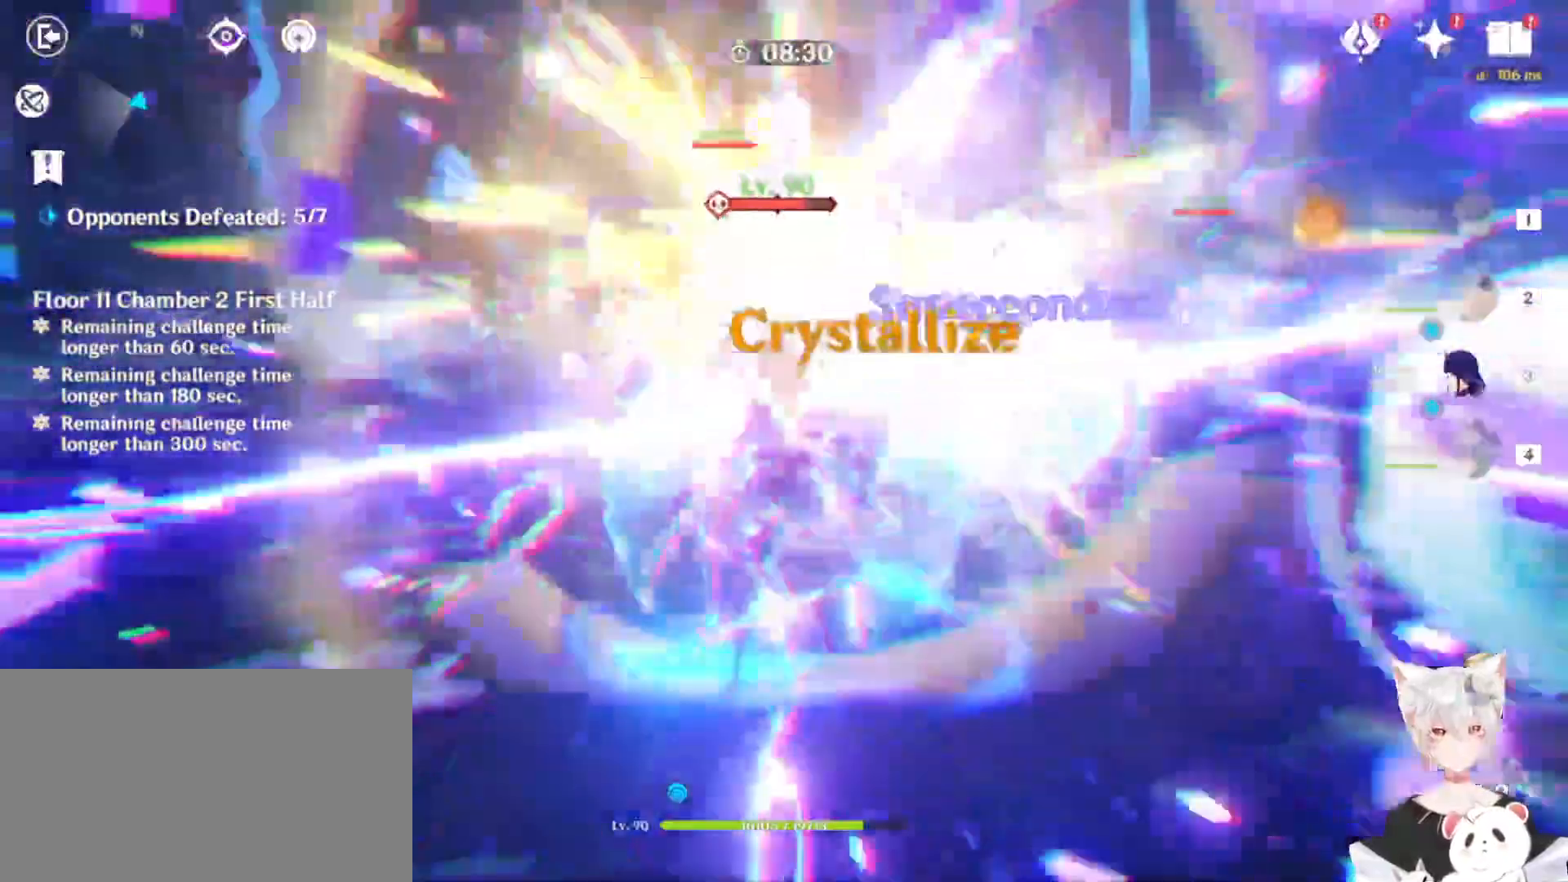
{"keys": [], "mouse": [], "events": [[33, "mouse_left", "up"], [100, "mouse_left", "down"], [167, "mouse_left", "up"], [267, "mouse_left", "down"], [300, "mouse_left", "up"], [400, "mouse_left", "down"], [500, "mouse_left", "up"]]}
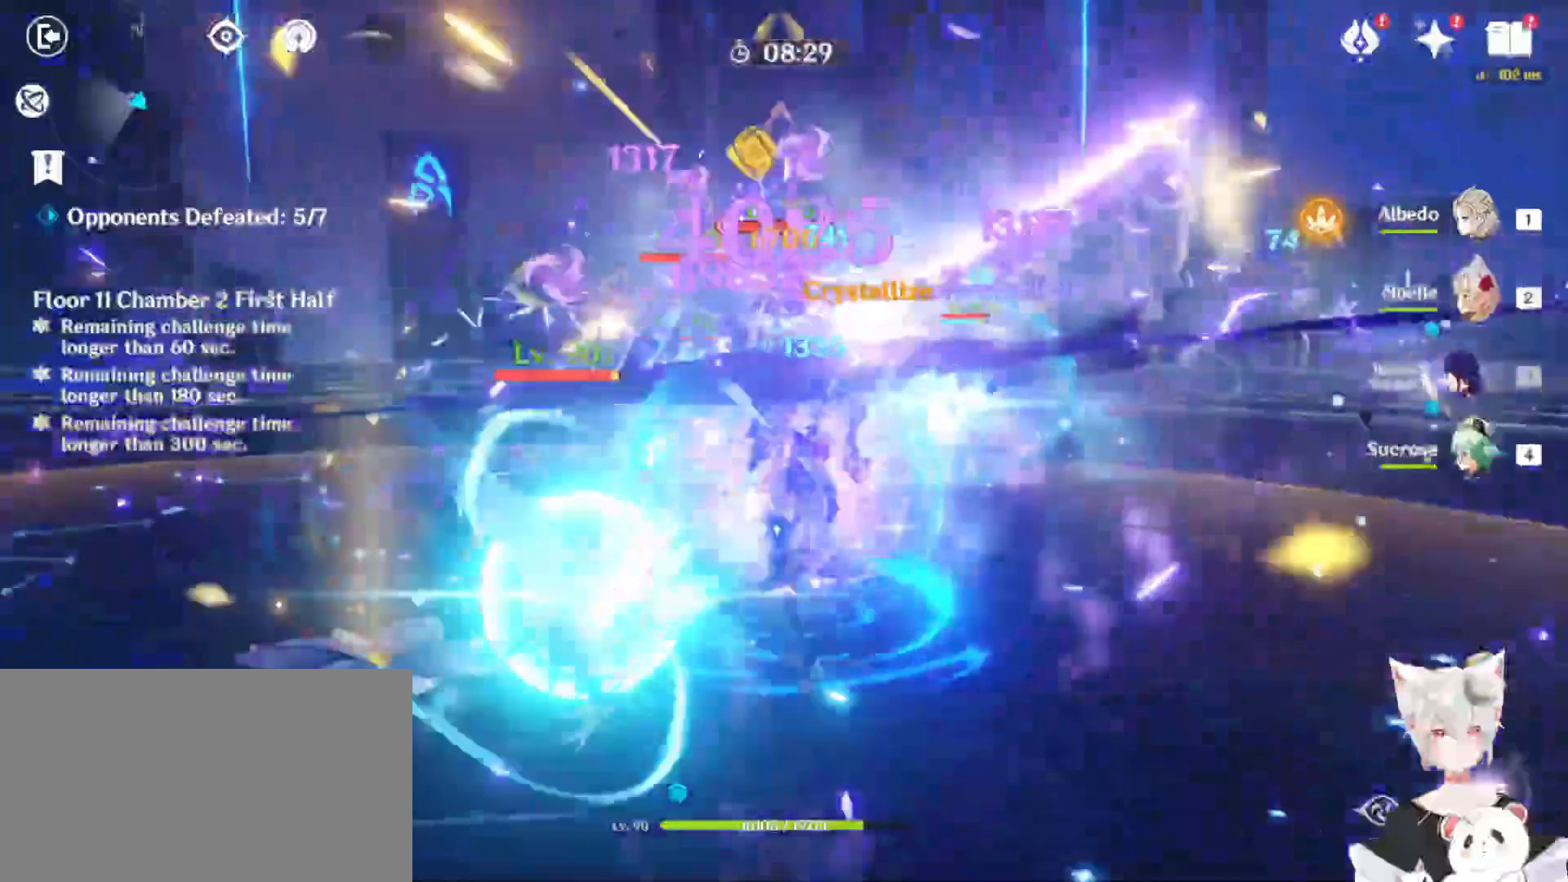
{"keys": [], "mouse": ["left"], "events": [[33, "mouse_left", "down"], [133, "mouse_left", "up"], [233, "mouse_left", "down"], [333, "mouse_left", "up"], [367, "mouse_left", "down"]]}
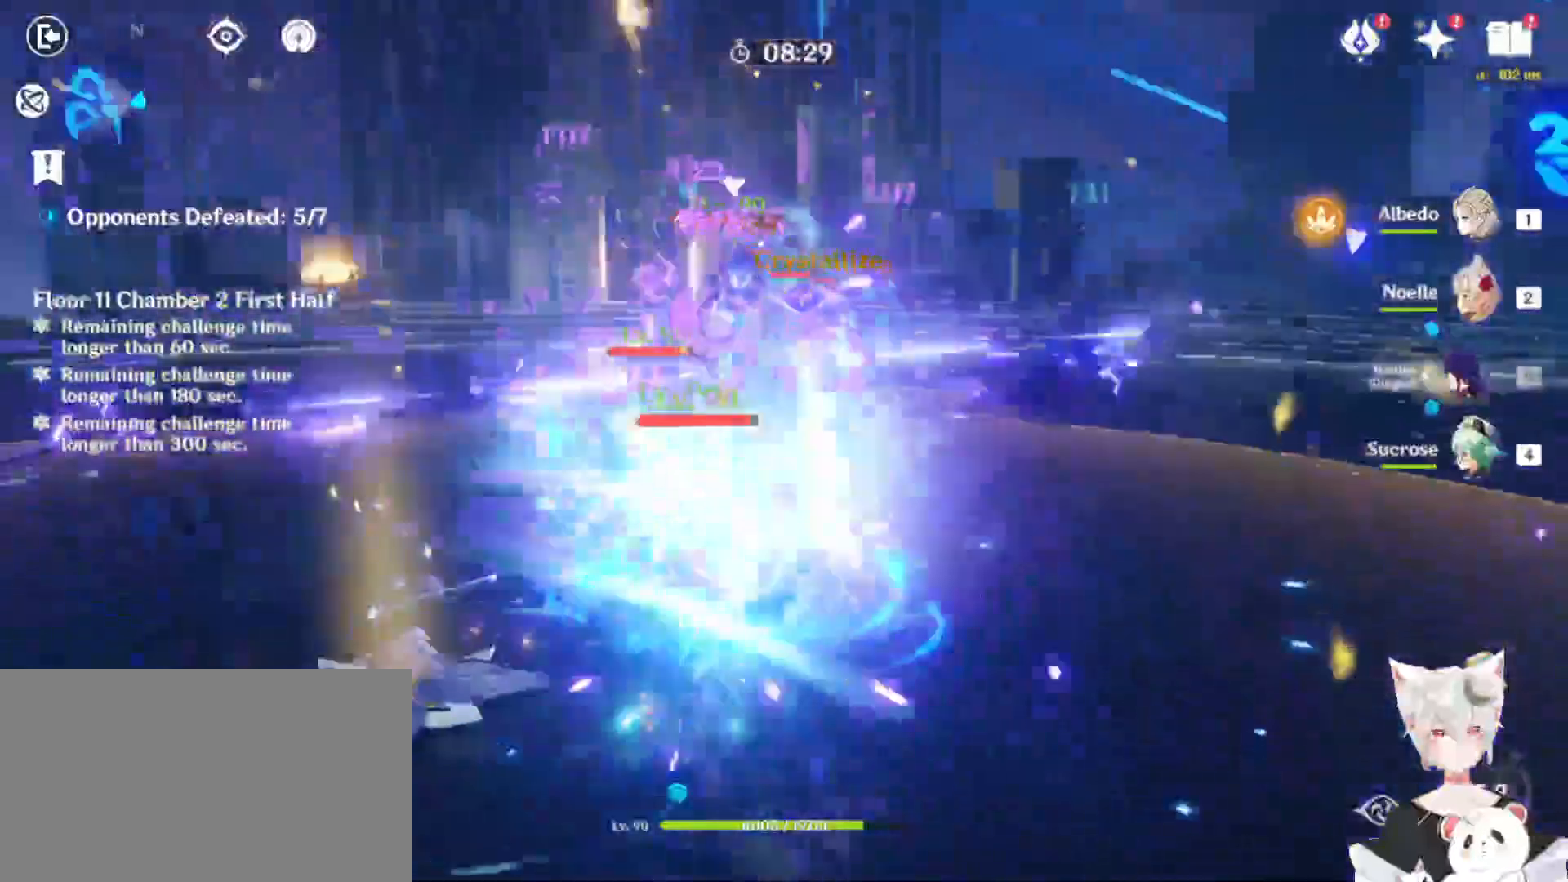
{"keys": [], "mouse": ["left"], "events": []}
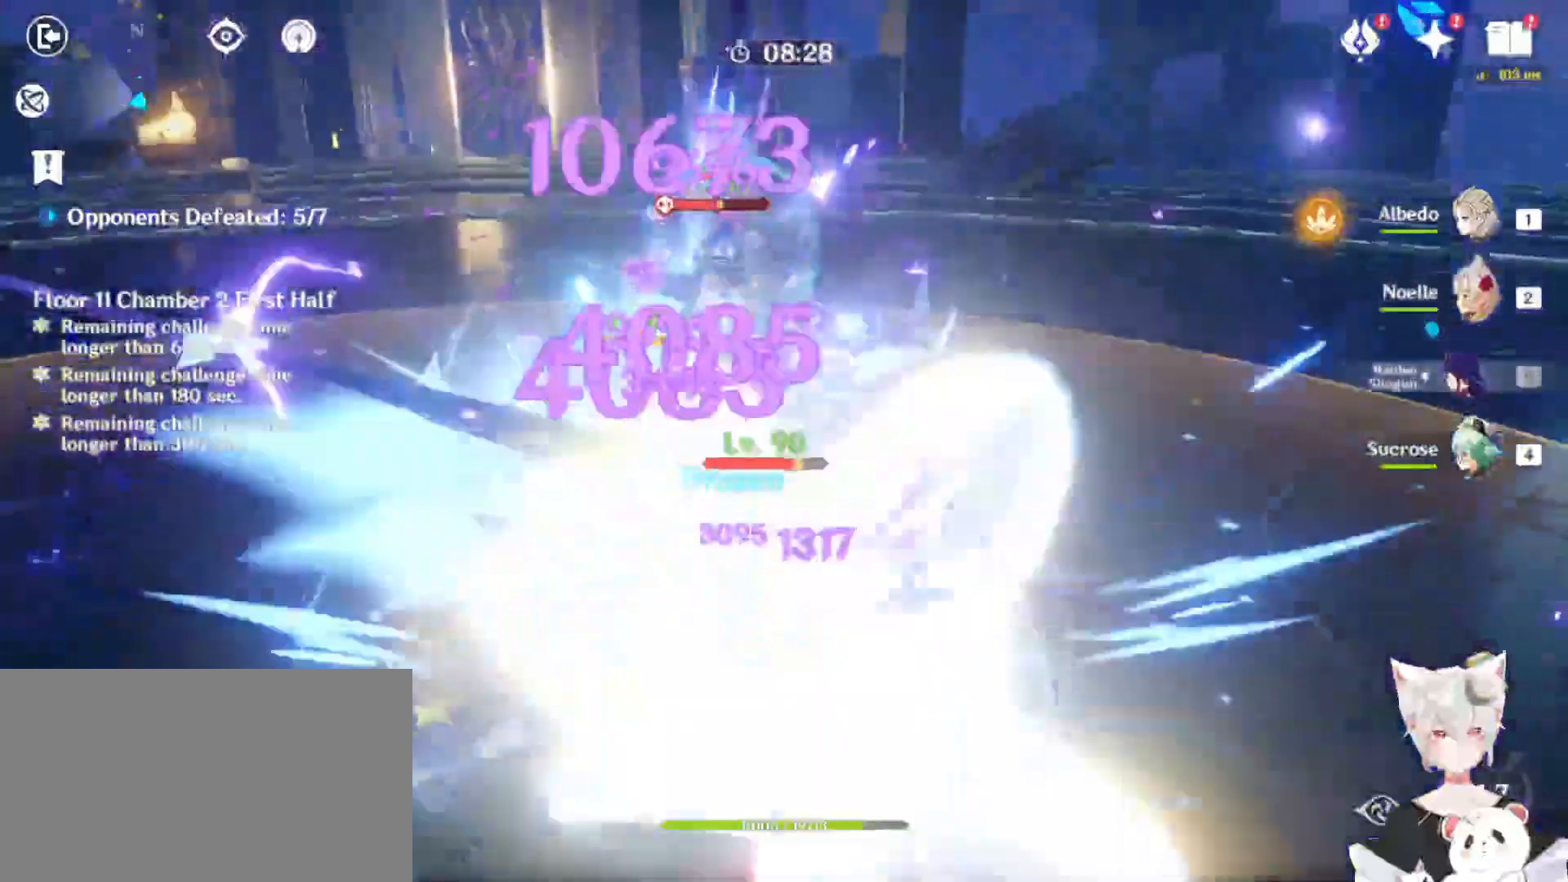
{"keys": [], "mouse": ["left"], "events": [[200, "mouse_left", "up"], [333, "mouse_left", "down"], [400, "mouse_left", "up"], [500, "mouse_left", "down"]]}
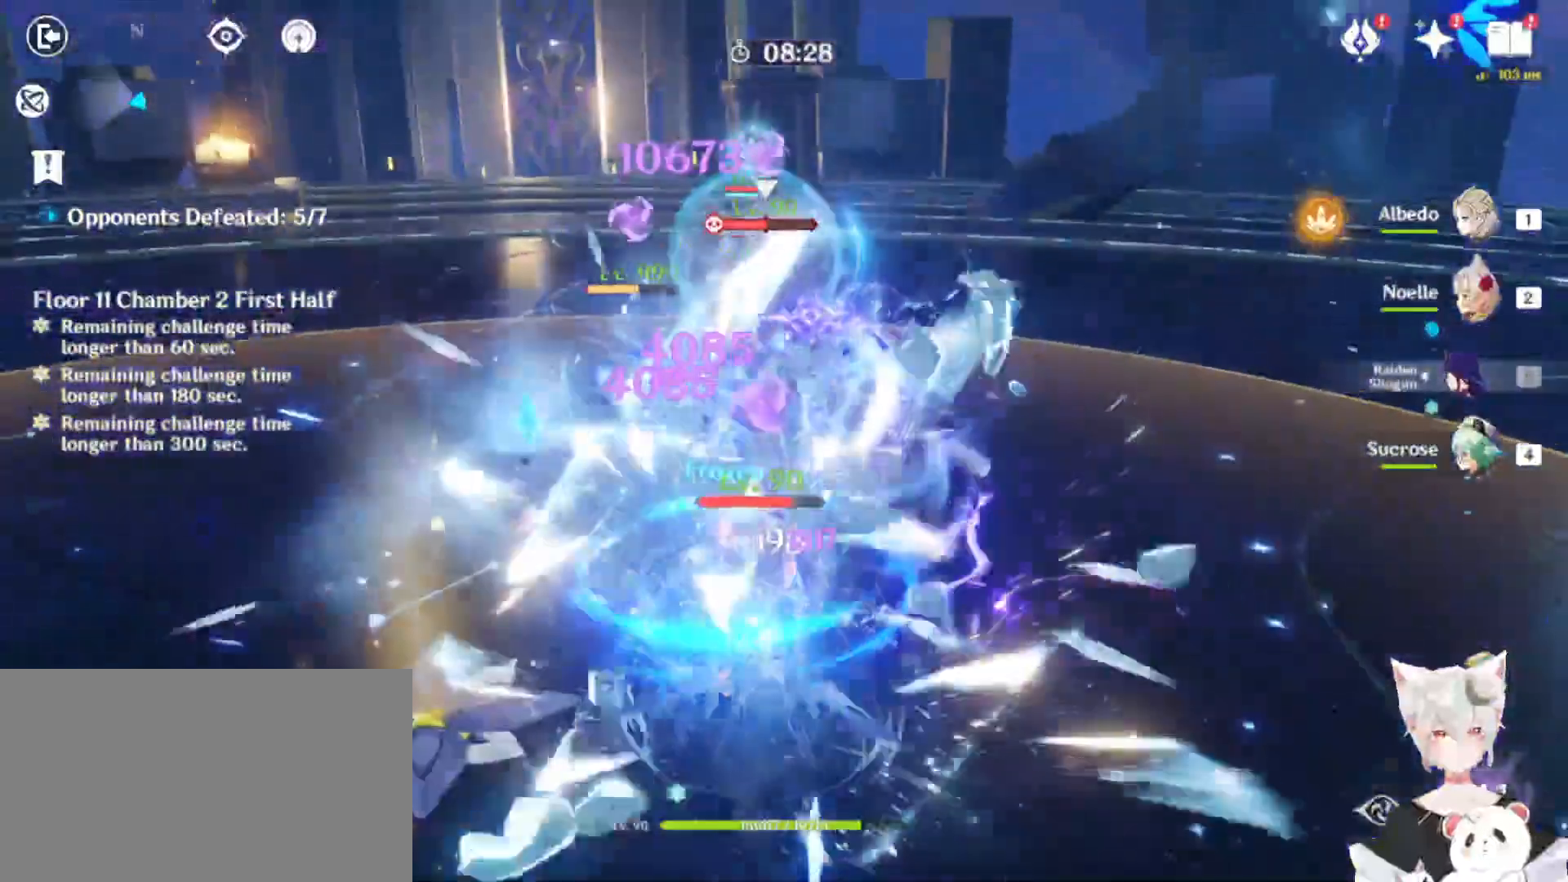
{"keys": [], "mouse": ["left"], "events": [[67, "mouse_left", "up"], [133, "mouse_left", "down"], [233, "mouse_left", "up"], [267, "mouse_left", "down"], [367, "mouse_left", "up"], [467, "mouse_left", "down"]]}
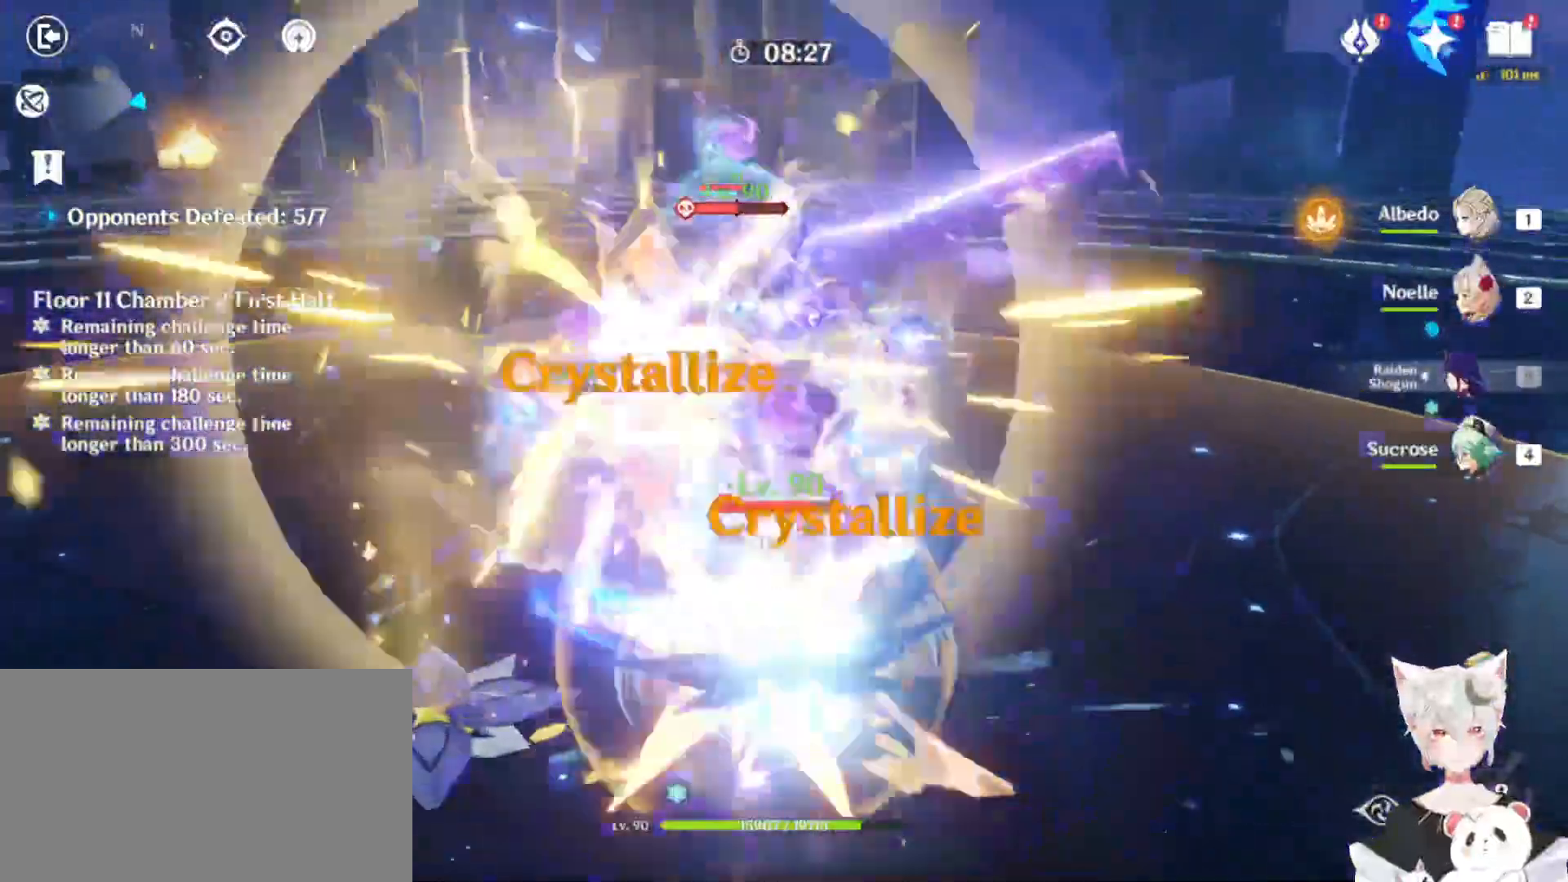
{"keys": [], "mouse": ["left"], "events": [[67, "mouse_left", "up"], [100, "mouse_left", "down"]]}
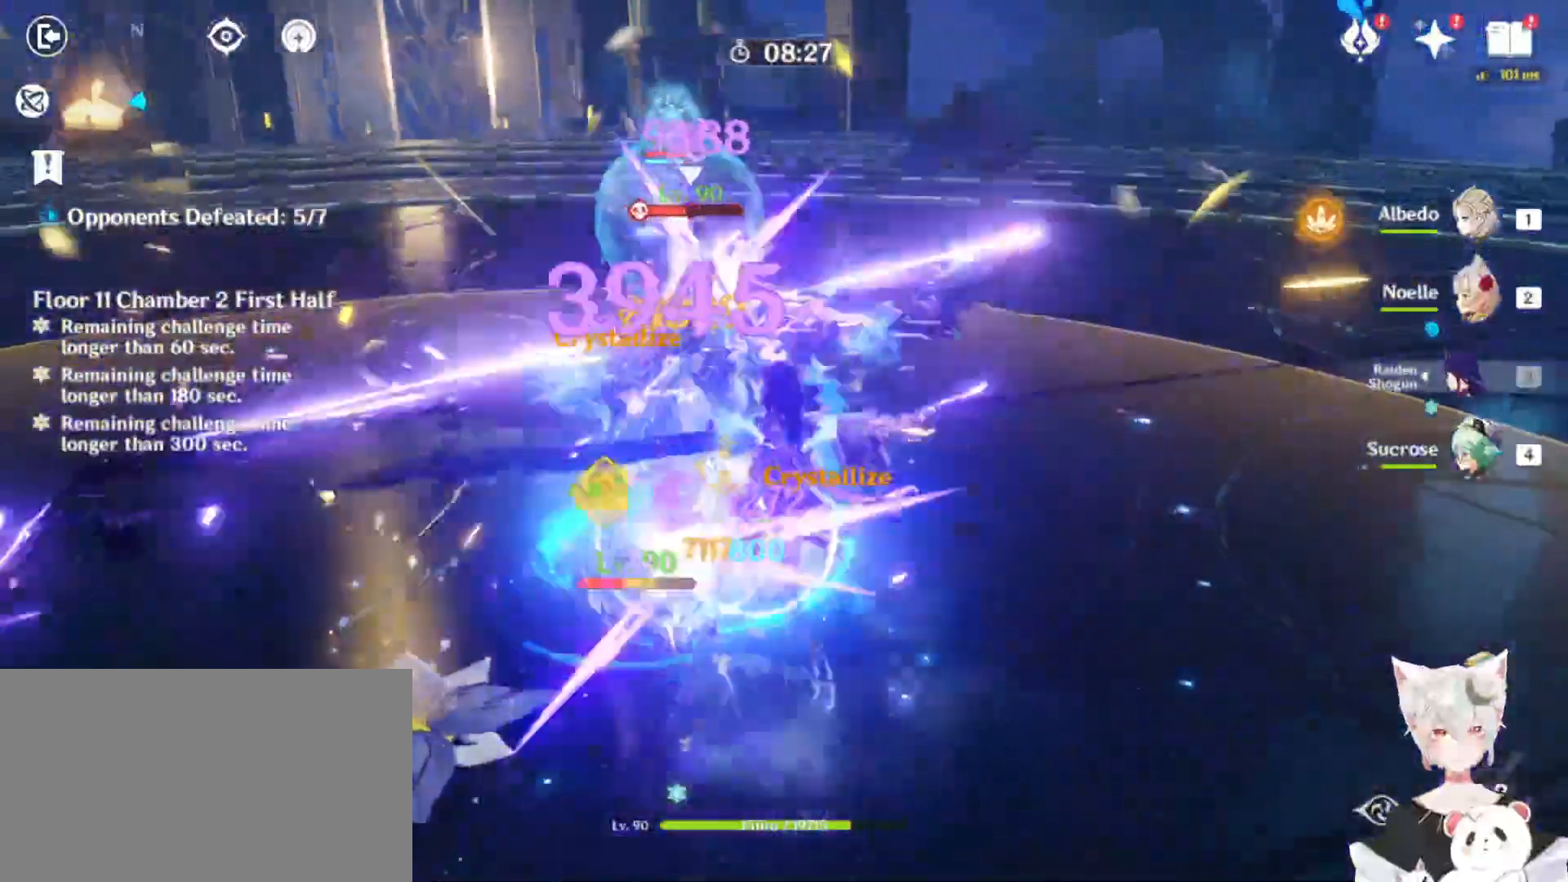
{"keys": [], "mouse": [], "events": [[500, "mouse_left", "up"]]}
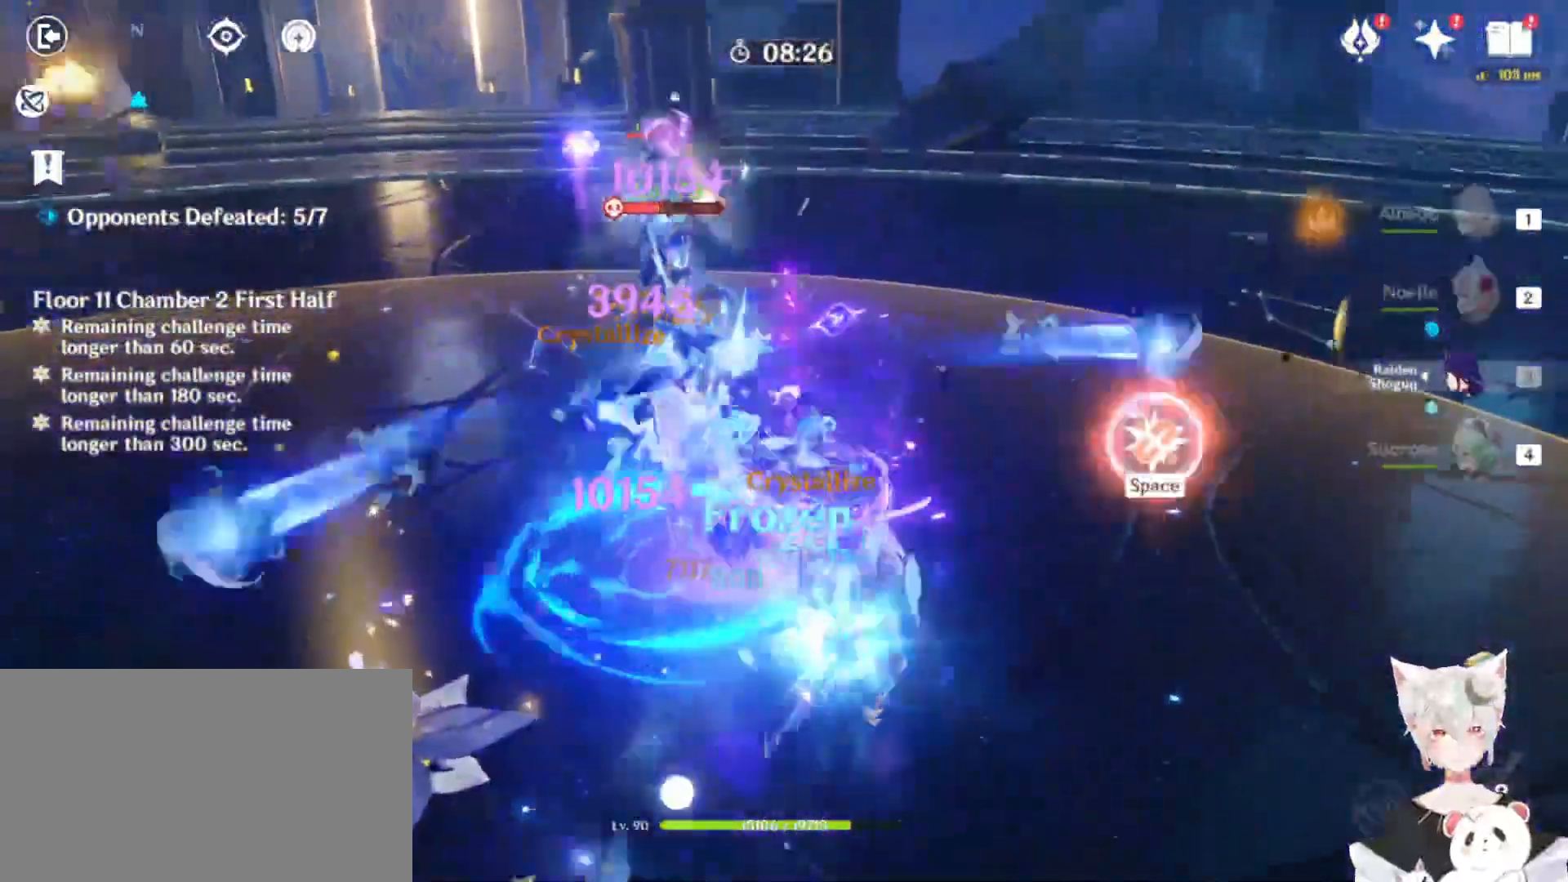
{"keys": [], "mouse": ["left"], "events": [[233, "mouse_left", "down"], [300, "mouse_left", "up"], [367, "mouse_left", "down"], [467, "mouse_left", "up"], [500, "mouse_left", "down"]]}
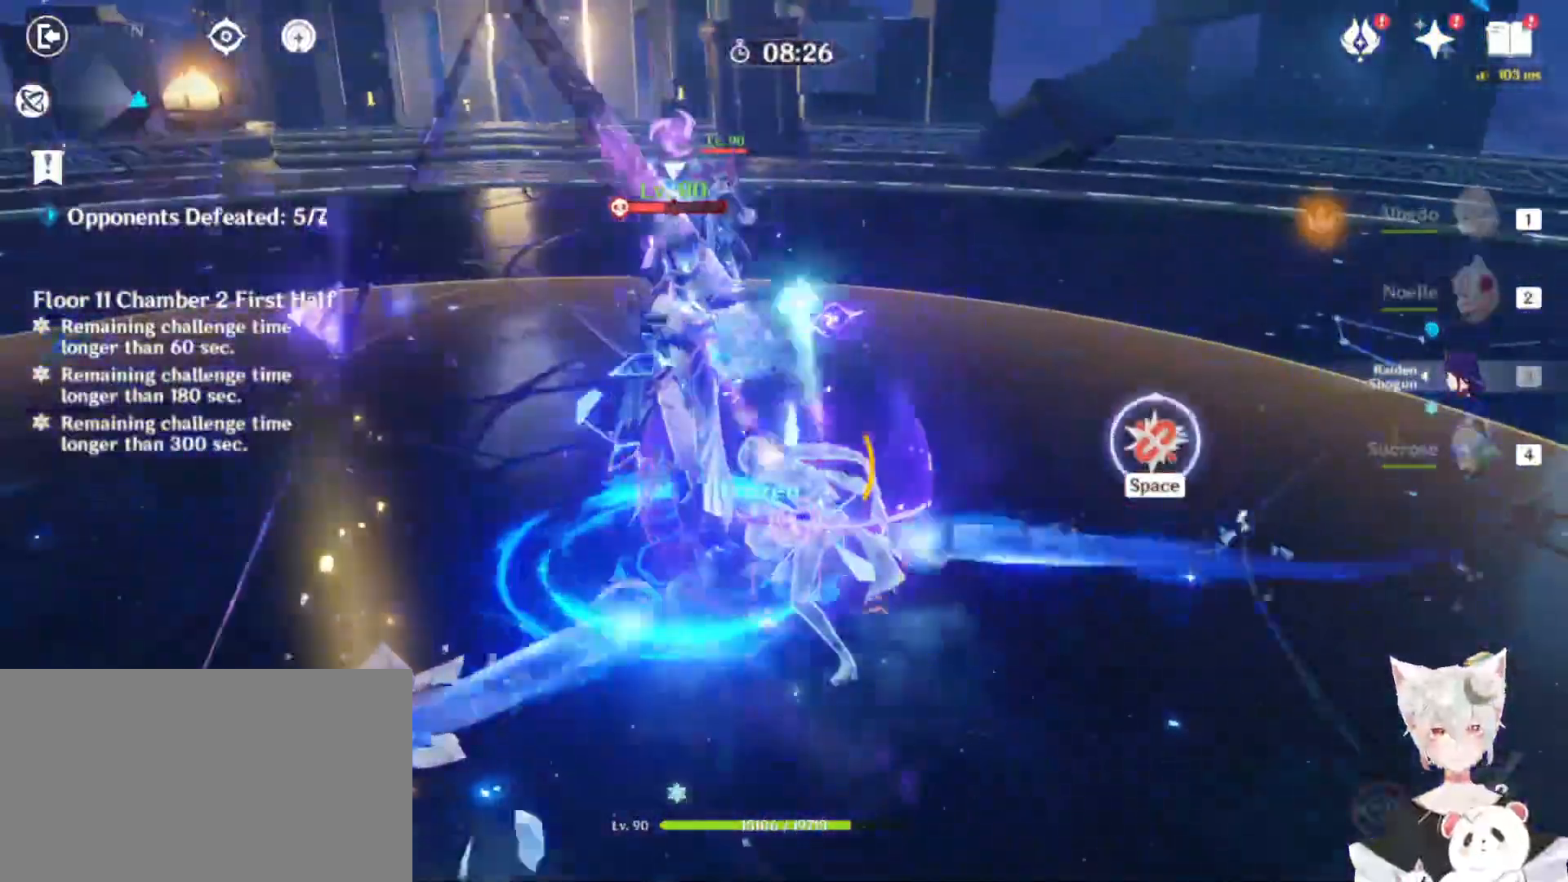
{"keys": ["space", "w"], "mouse": [], "events": [[100, "mouse_left", "up"], [200, "mouse_left", "down"], [200, "space", "down"], [200, "w", "down"], [300, "mouse_left", "up"], [300, "space", "up"], [367, "mouse_left", "down"], [367, "space", "down"], [467, "space", "up"], [500, "mouse_left", "up"], [500, "space", "down"]]}
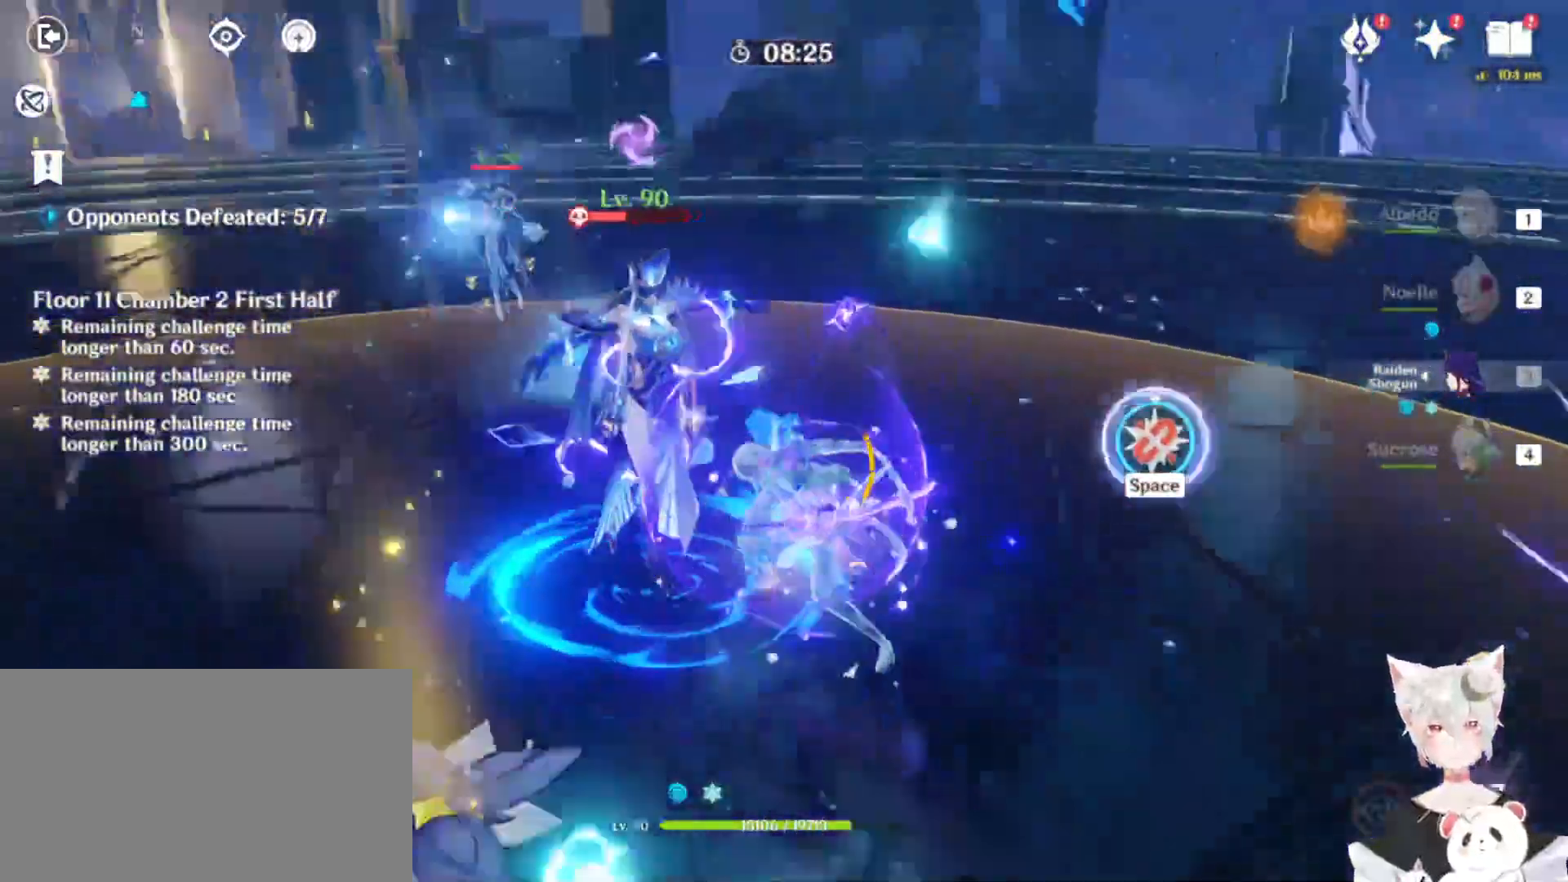
{"keys": ["w"], "mouse": ["left"], "events": [[133, "mouse_left", "down"], [133, "space", "up"], [200, "mouse_left", "up"], [200, "space", "down"], [300, "mouse_left", "down"], [300, "space", "up"], [333, "mouse_left", "up"], [400, "space", "down"], [433, "space", "up"], [500, "mouse_left", "down"]]}
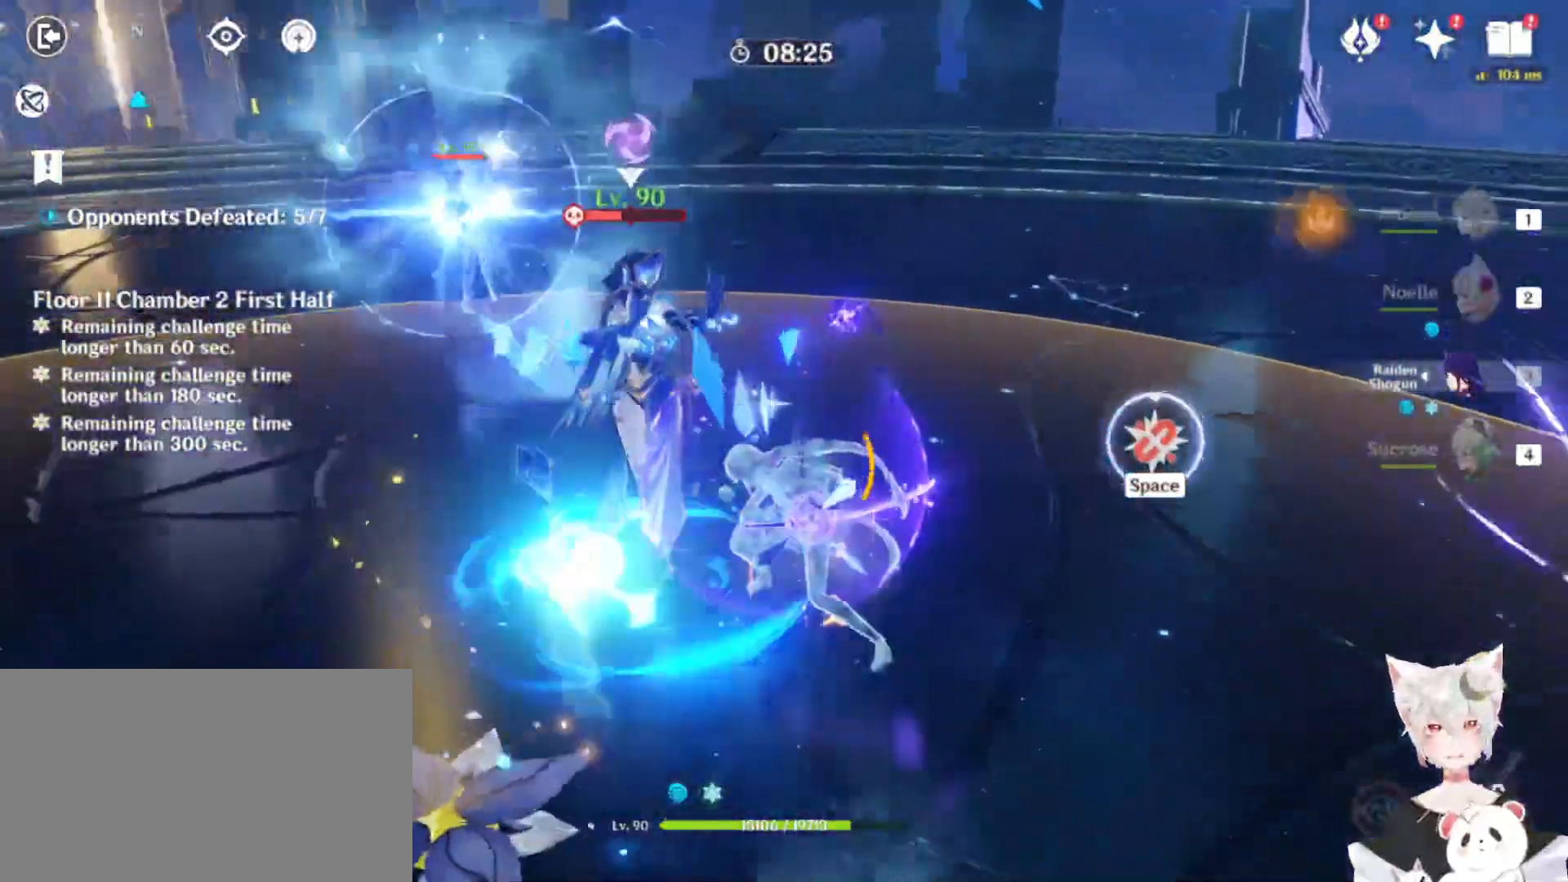
{"keys": ["space", "w"], "mouse": ["left"], "events": [[33, "mouse_left", "up"], [33, "space", "down"], [133, "mouse_left", "down"], [133, "space", "up"], [200, "mouse_left", "up"], [200, "space", "down"], [267, "space", "up"], [367, "space", "down"], [467, "mouse_left", "down"], [467, "space", "up"], [500, "space", "down"]]}
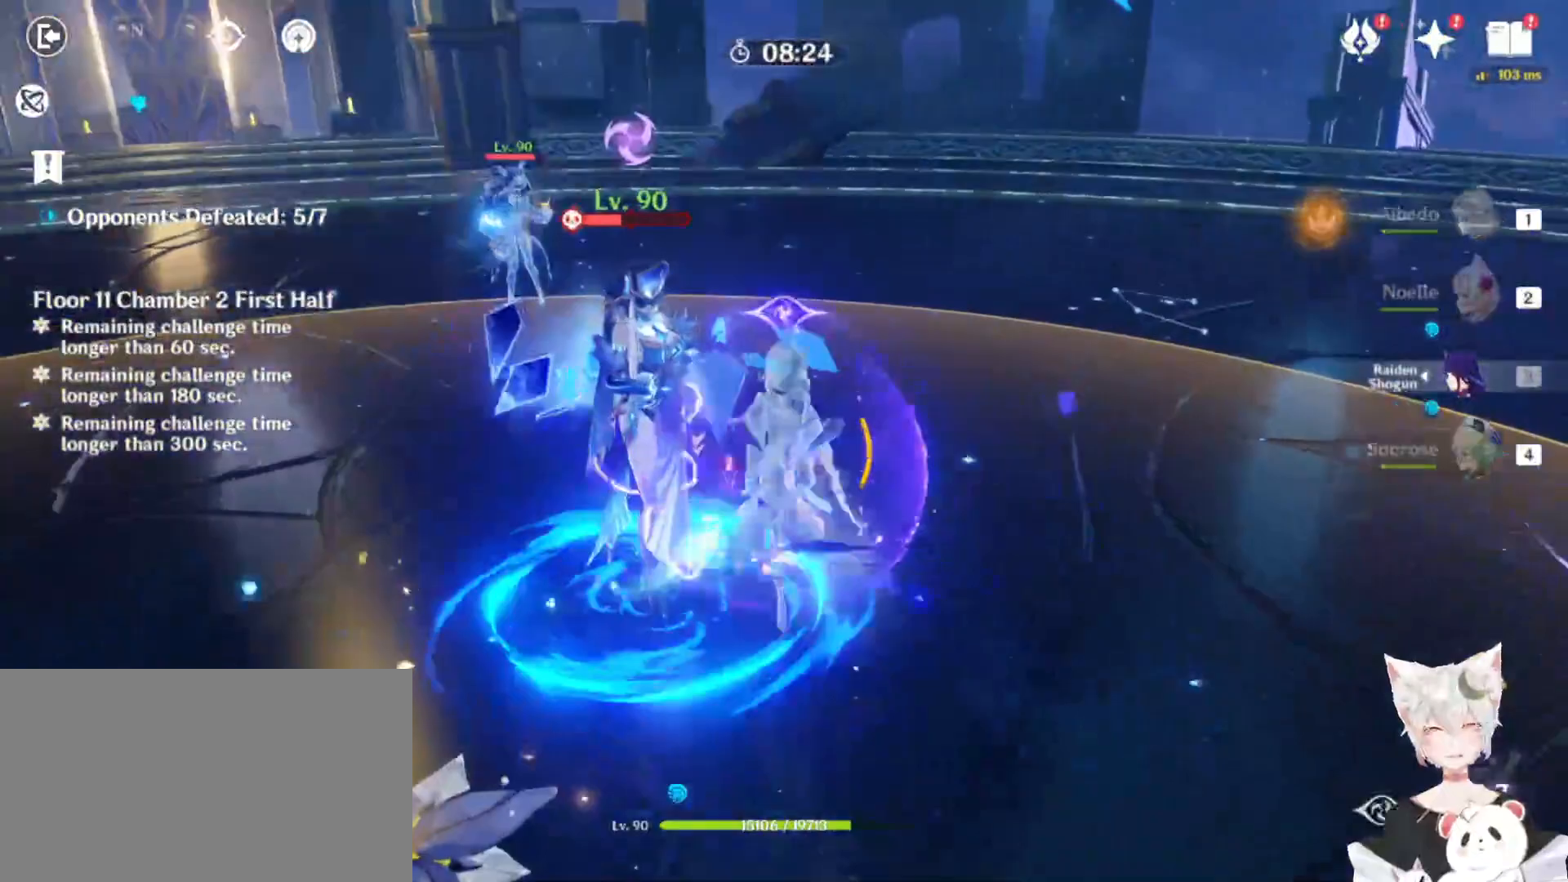
{"keys": [], "mouse": ["left"], "events": [[67, "mouse_left", "up"], [167, "mouse_left", "down"], [200, "mouse_left", "up"], [300, "space", "up"], [333, "mouse_left", "down"], [333, "w", "up"], [400, "mouse_left", "up"], [467, "mouse_left", "down"]]}
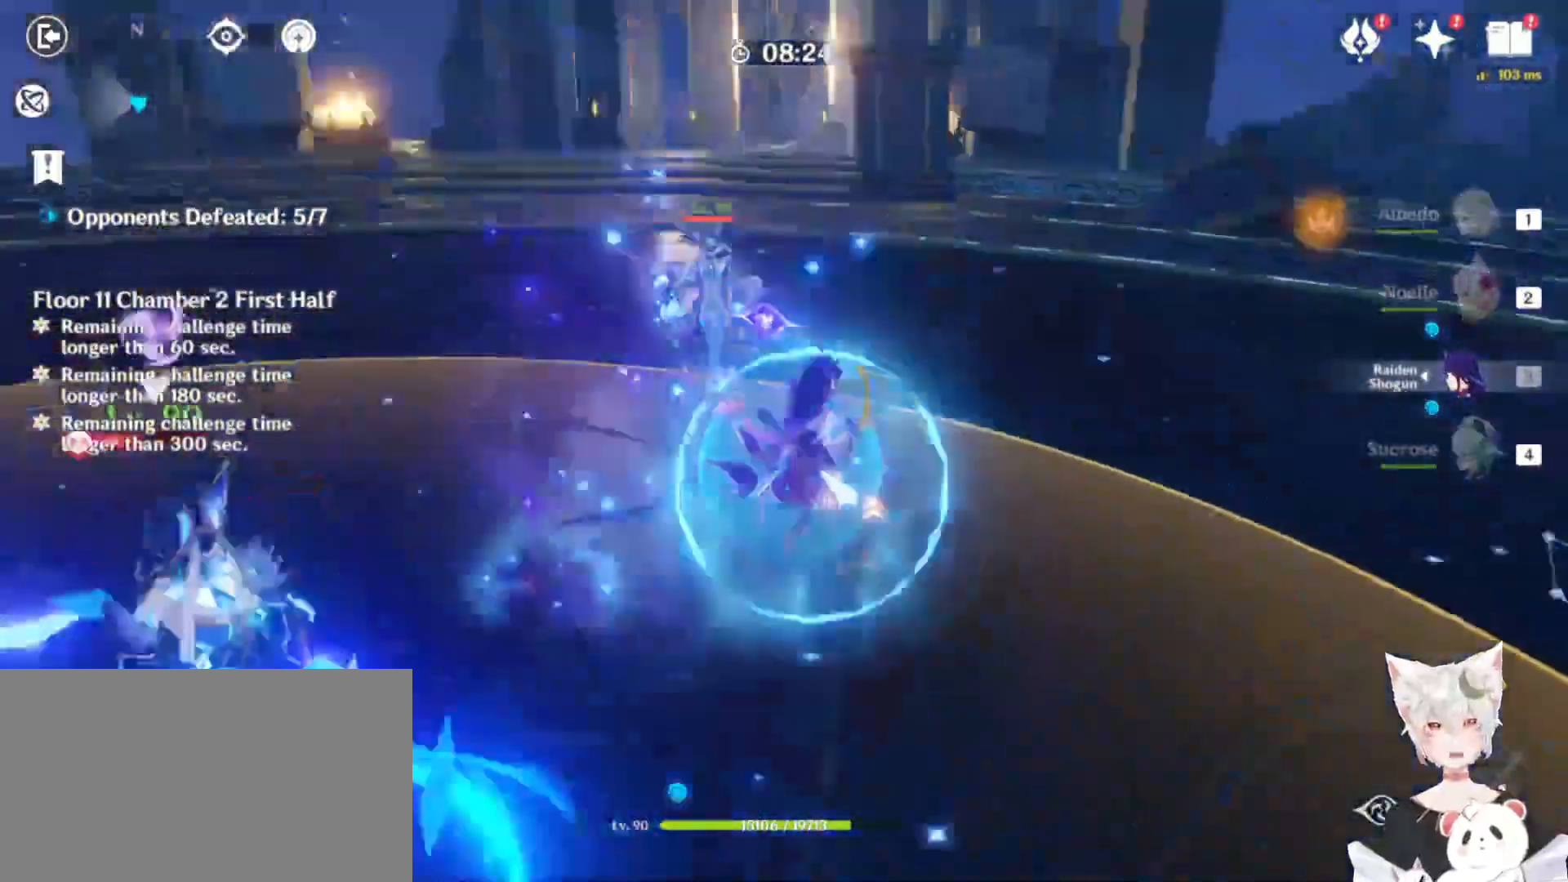
{"keys": [], "mouse": ["left"], "events": [[67, "mouse_left", "up"], [167, "mouse_left", "down"], [267, "mouse_left", "up"], [333, "mouse_left", "down"], [400, "mouse_left", "up"], [467, "mouse_left", "down"]]}
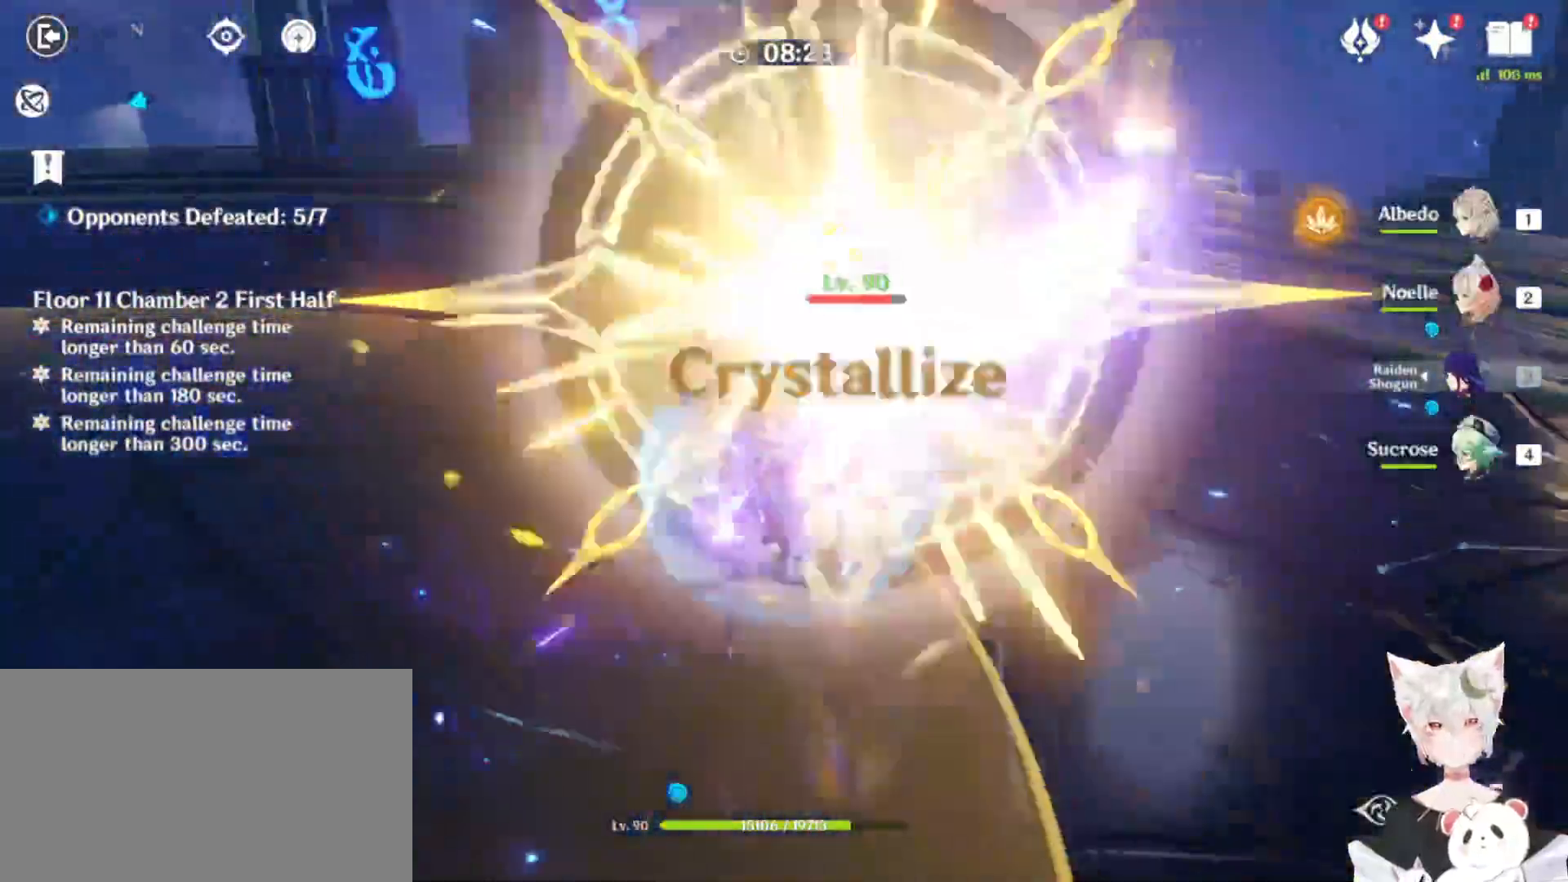
{"keys": [], "mouse": ["left"], "events": []}
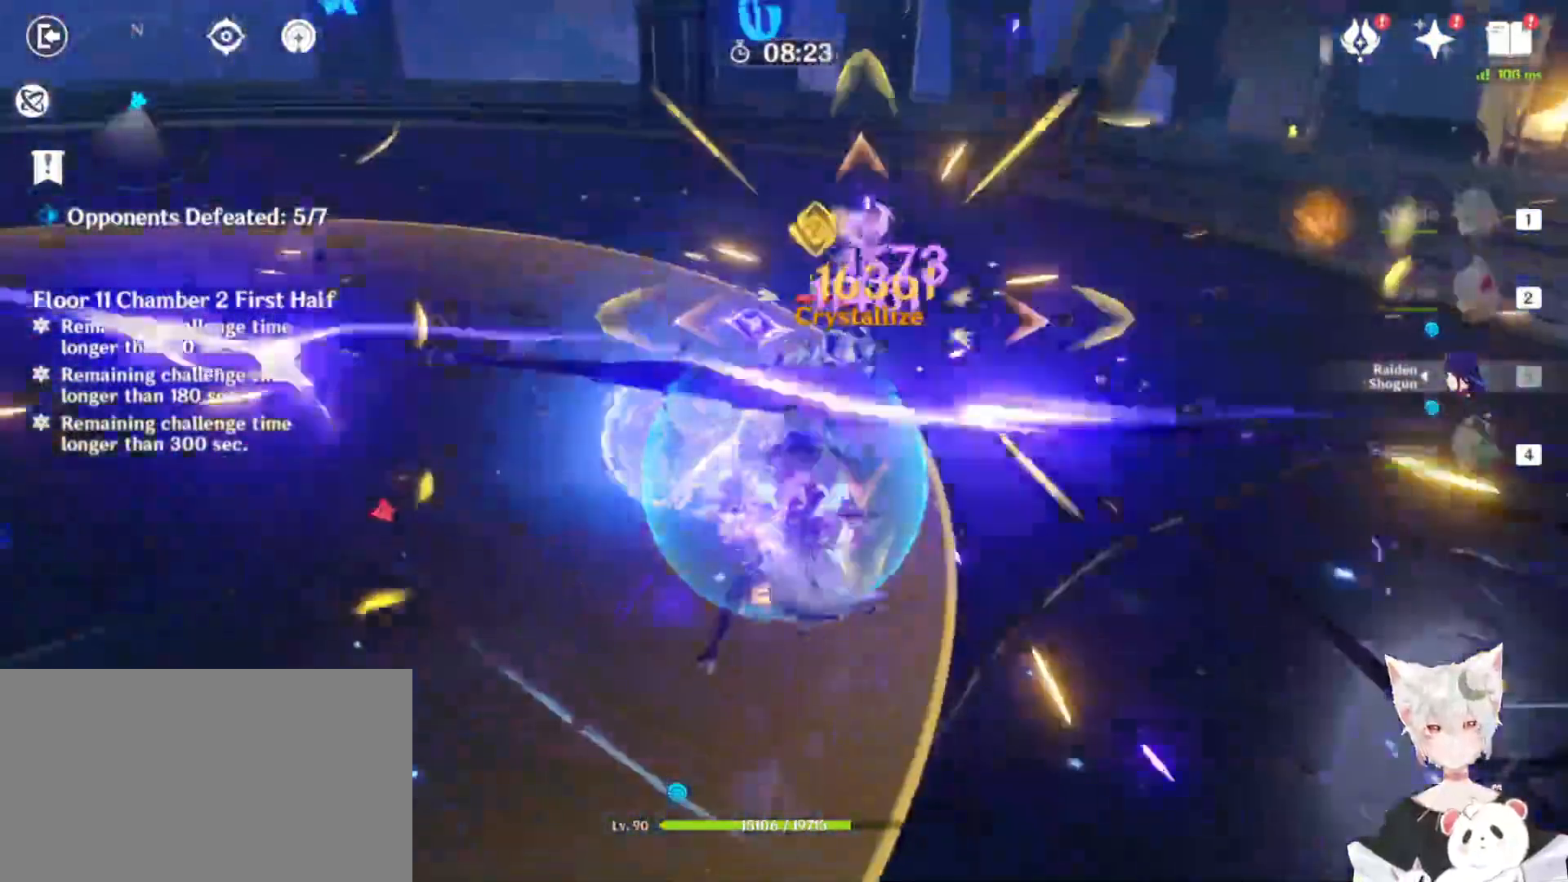
{"keys": [], "mouse": [], "events": [[433, "mouse_left", "up"]]}
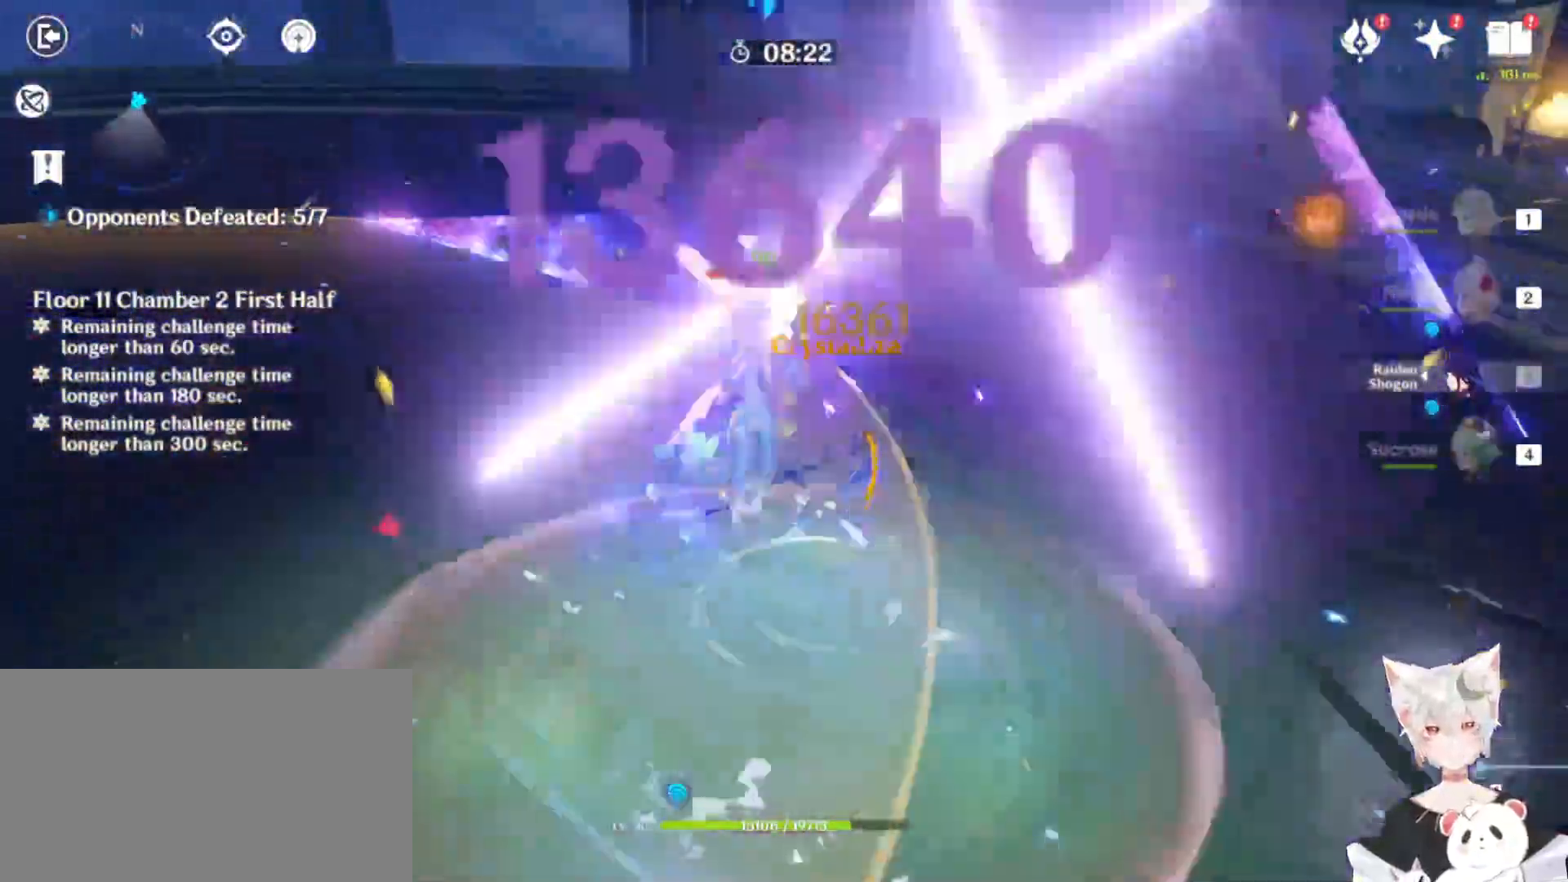
{"keys": ["1", "e", "w"], "mouse": [], "events": [[33, "mouse_left", "down"], [133, "mouse_left", "up"], [267, "w", "down"], [333, "1", "down"], [467, "e", "down"]]}
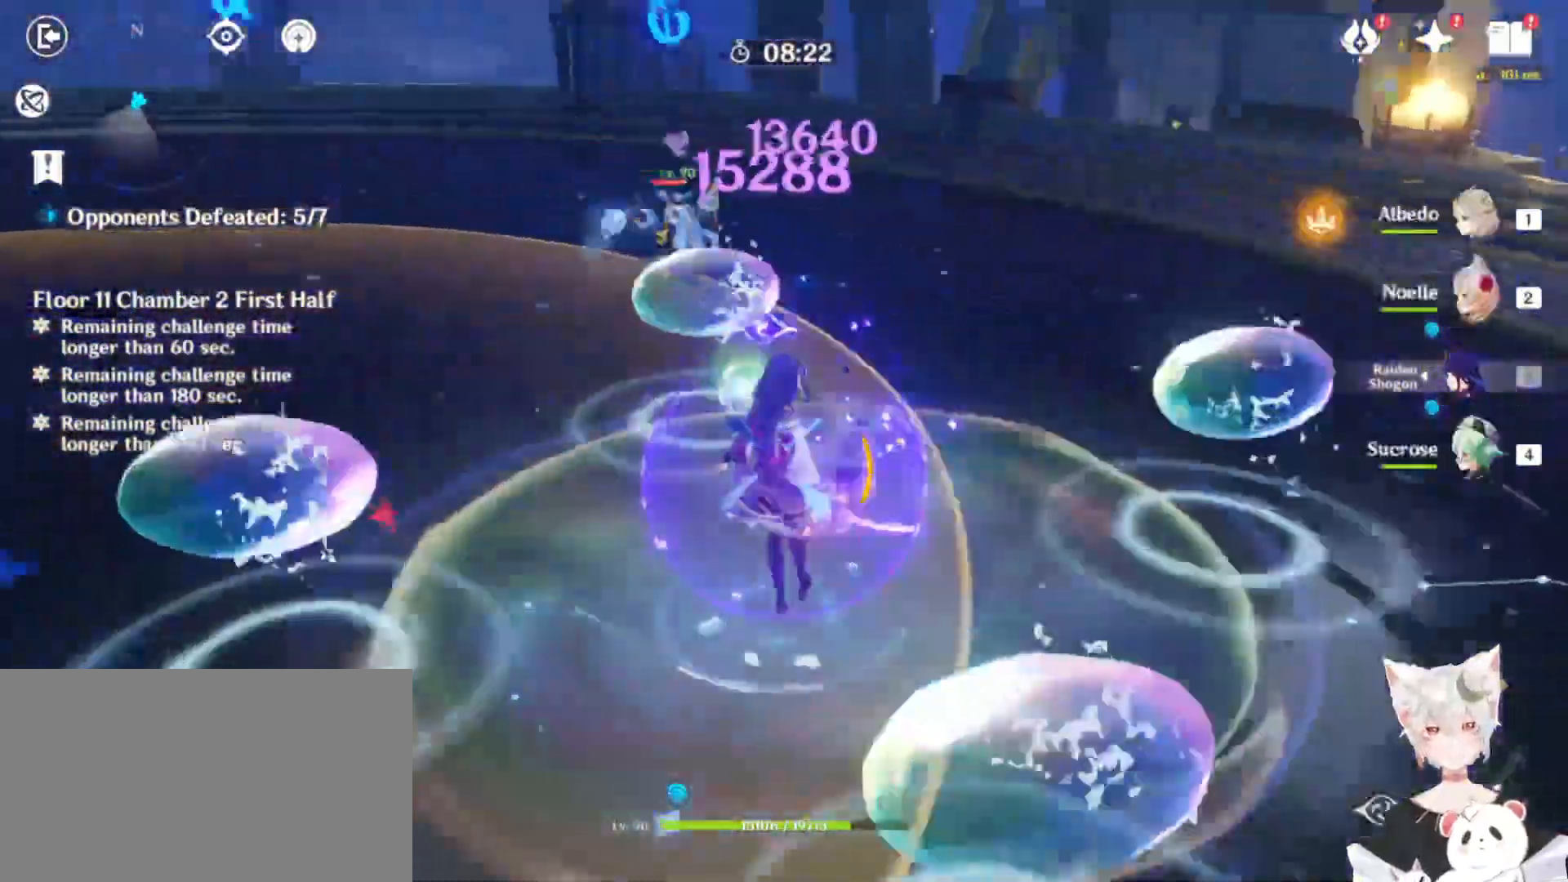
{"keys": ["e", "w"], "mouse": [], "events": [[33, "1", "up"], [100, "e", "up"], [433, "e", "down"]]}
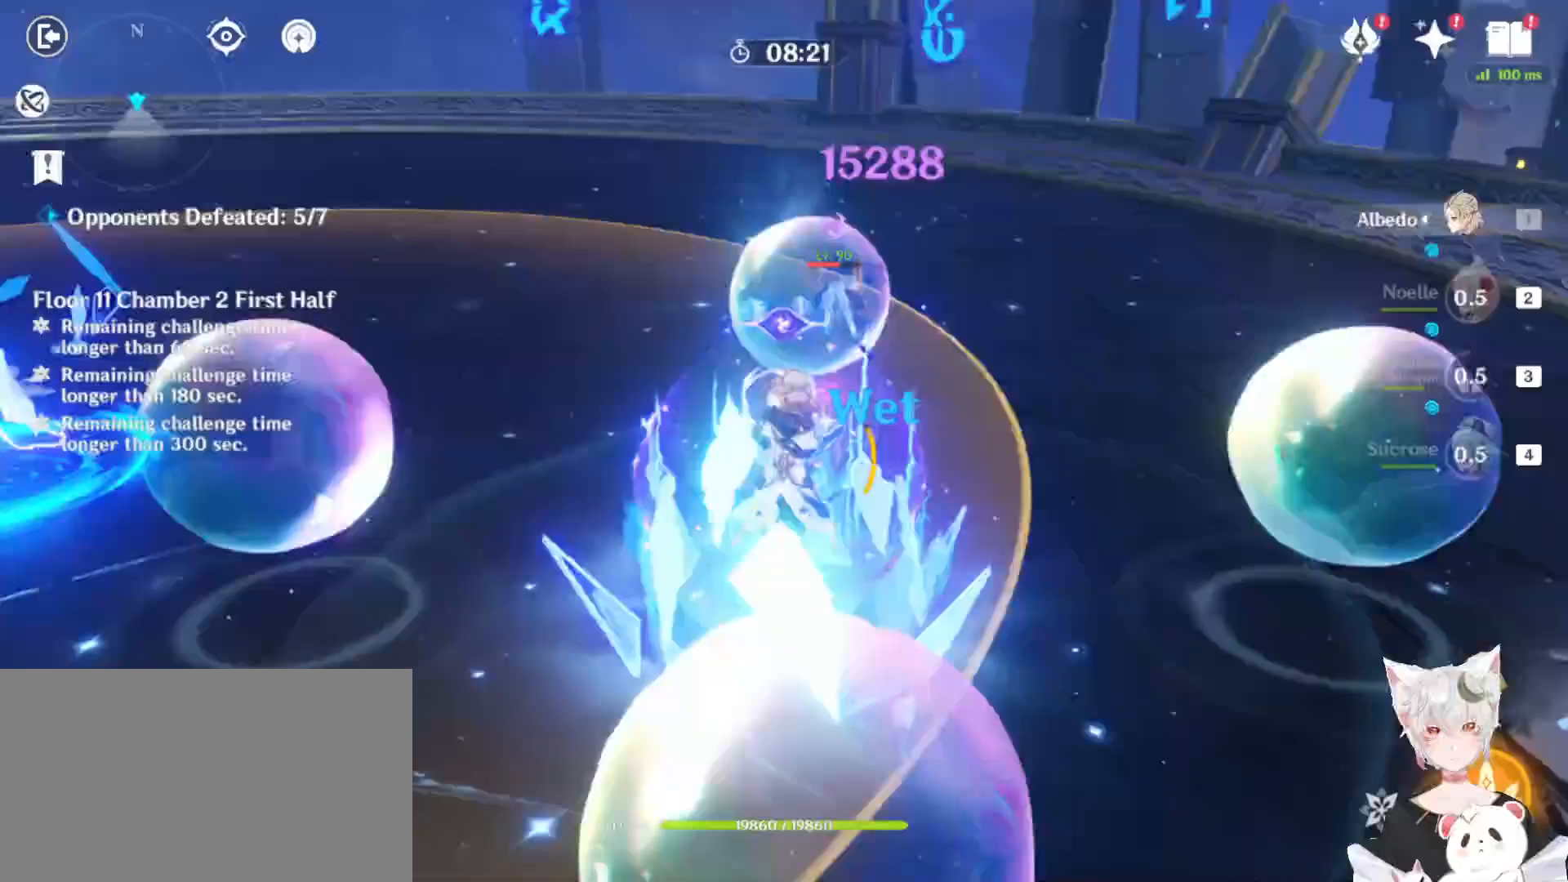
{"keys": [], "mouse": [], "events": [[33, "e", "up"], [100, "e", "down"], [167, "e", "up"], [167, "mouse_left", "down"], [167, "w", "up"], [267, "mouse_left", "up"], [333, "mouse_left", "down"], [467, "mouse_left", "up"]]}